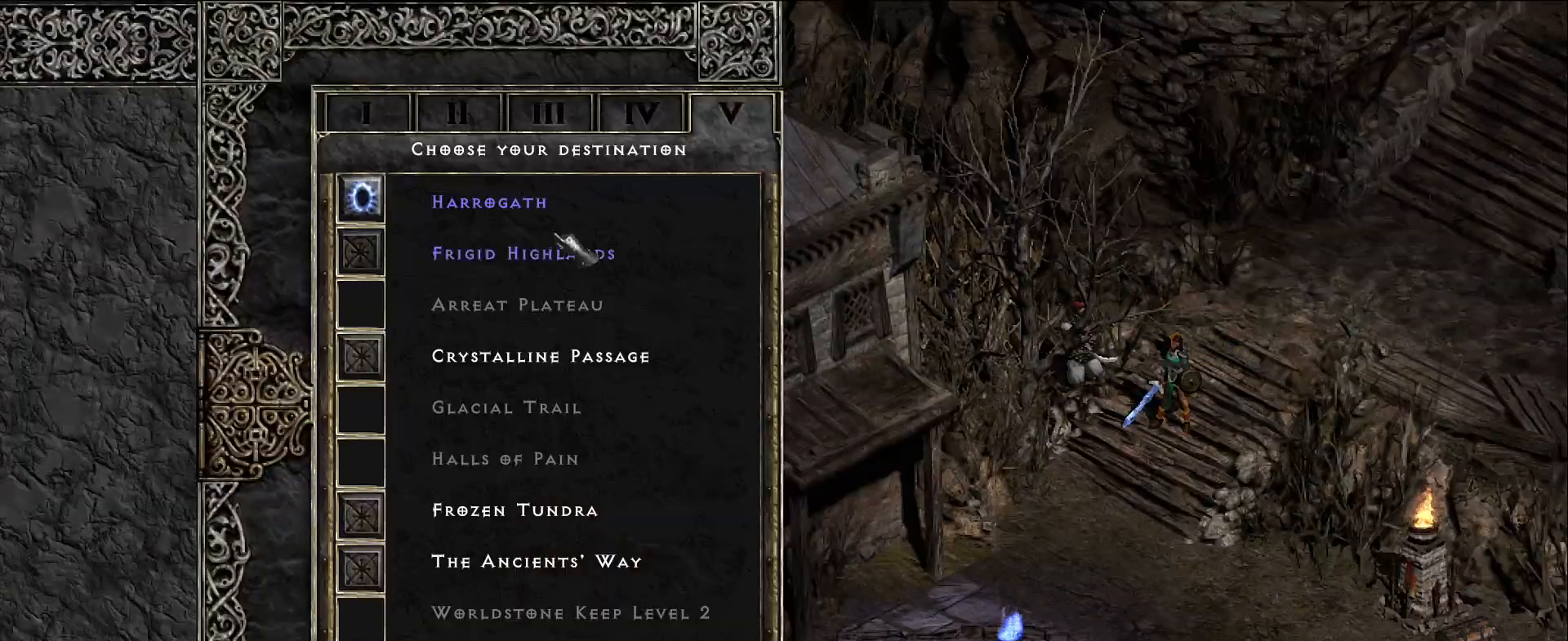
Gameplay with keyboard and mouse; each line is a JSON object with the keys and mouse buttons held at the frame after it. "events" lists presses ("down") and releases ("up") of "1", "2", "3", "4", "5", "a", "alt", "b", "c", "ctrl", "d", "e", "f", "g", "q", "r", "s", "shift", "space", "t", "tab", "v", "w", "x", "z", "mouse_left", "mouse_wheel", "mouse_right", "mouse_mb4" and "mouse_mb5" between this image and that frame as [ms after this image, input, new state], when the widget could be followed in between. "mouse_left", "mouse_wheel", "mouse_right", "mouse_mb4", "mouse_mb5" = the "left", "wheel", "right", "mb4", "mb5" buttons of the "mouse" list. No other keys are recorded. "wheel" means that the mouse wheel is clicked or scrolled. Not read: mouse_move.
{"keys": [], "mouse": ["right"], "events": [[33, "mouse_left", "up"], [300, "s", "down"], [367, "mouse_right", "down"], [417, "s", "up"]]}
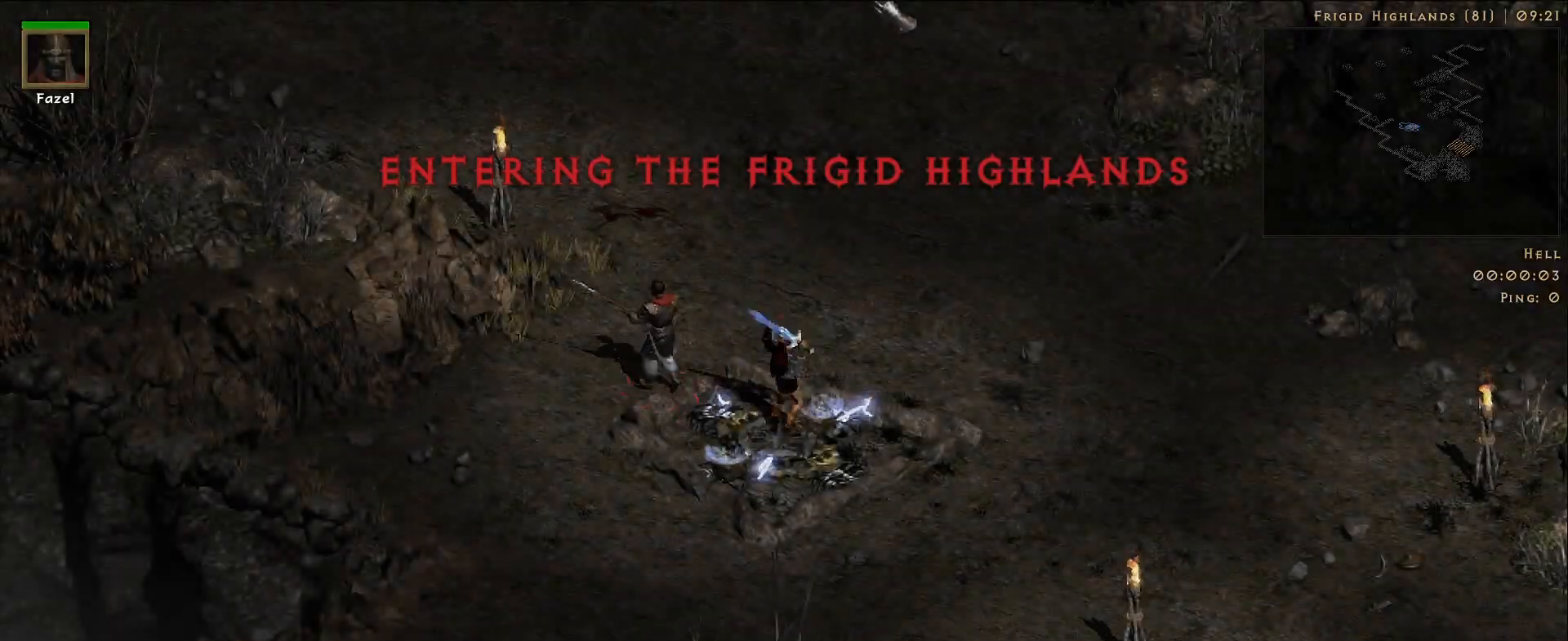
{"keys": [], "mouse": [], "events": [[433, "mouse_right", "up"]]}
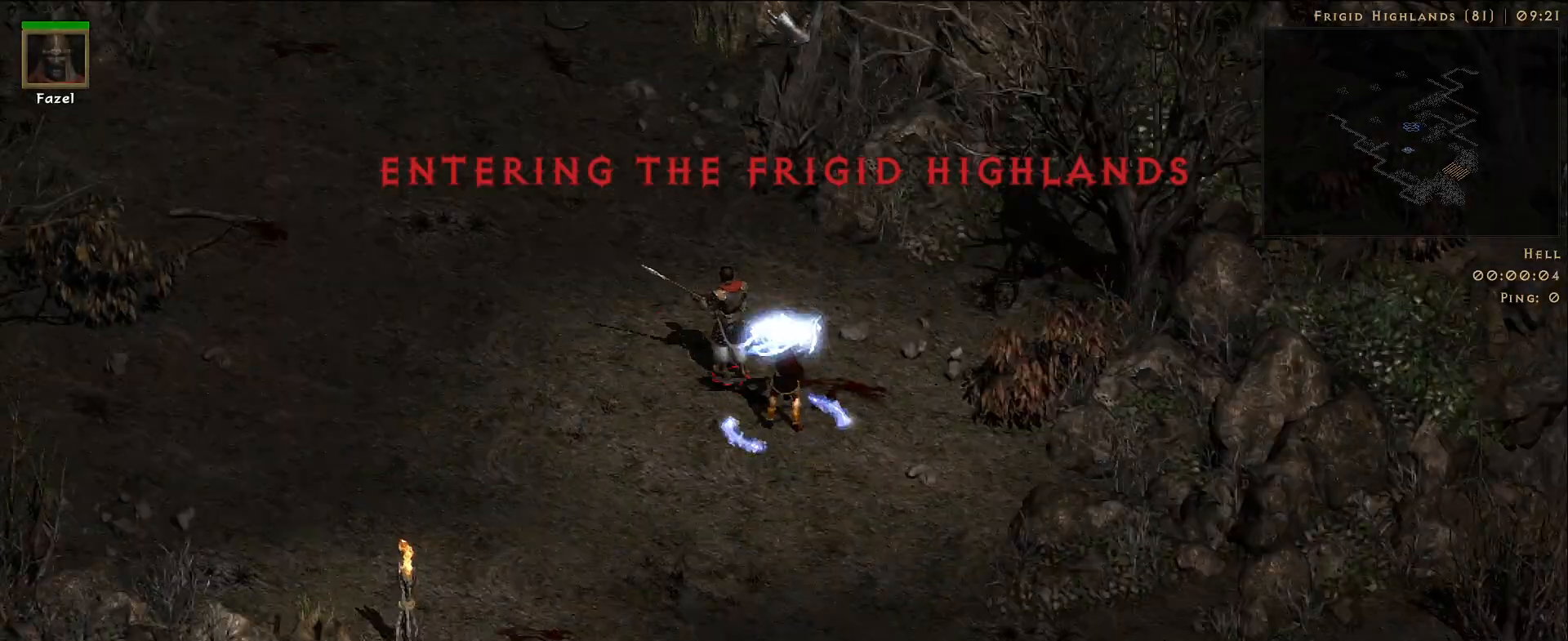
{"keys": [], "mouse": [], "events": [[183, "f", "down"], [250, "mouse_right", "down"], [267, "f", "up"], [467, "mouse_right", "up"]]}
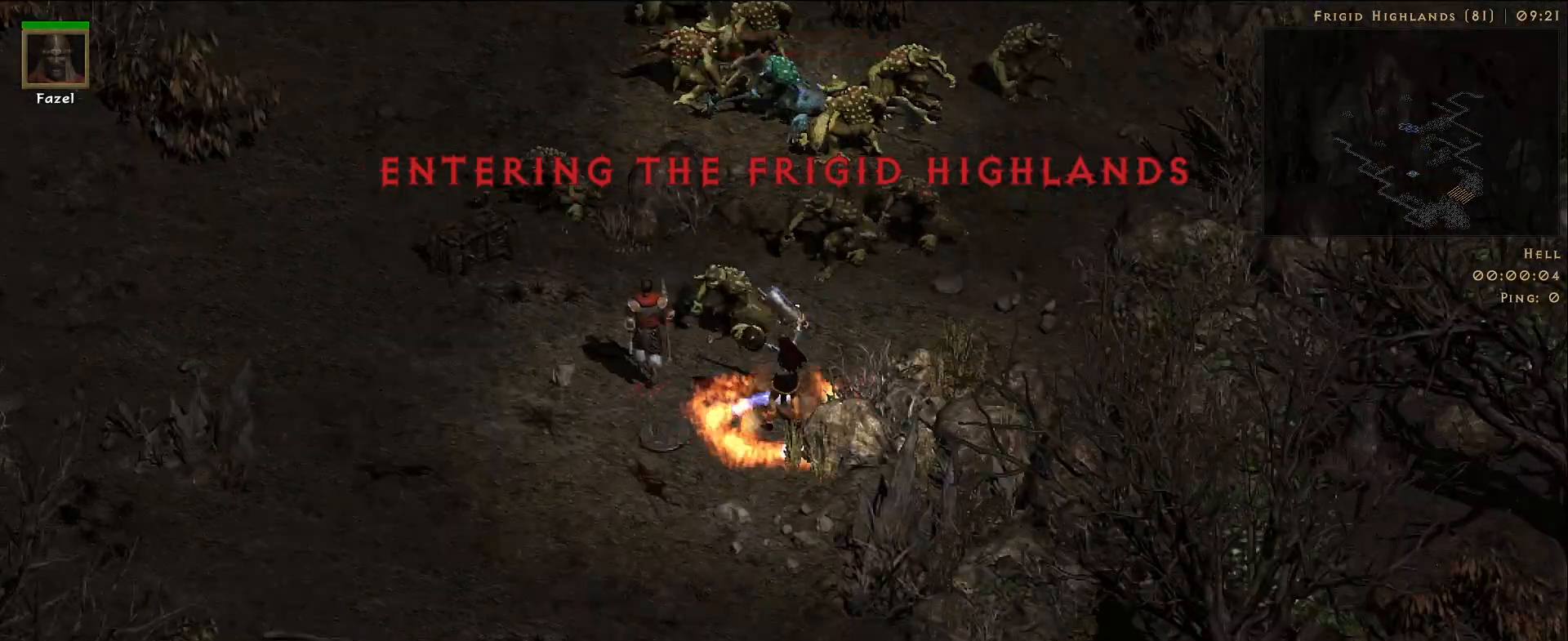
{"keys": [], "mouse": [], "events": [[250, "mouse_left", "down"], [400, "mouse_left", "up"]]}
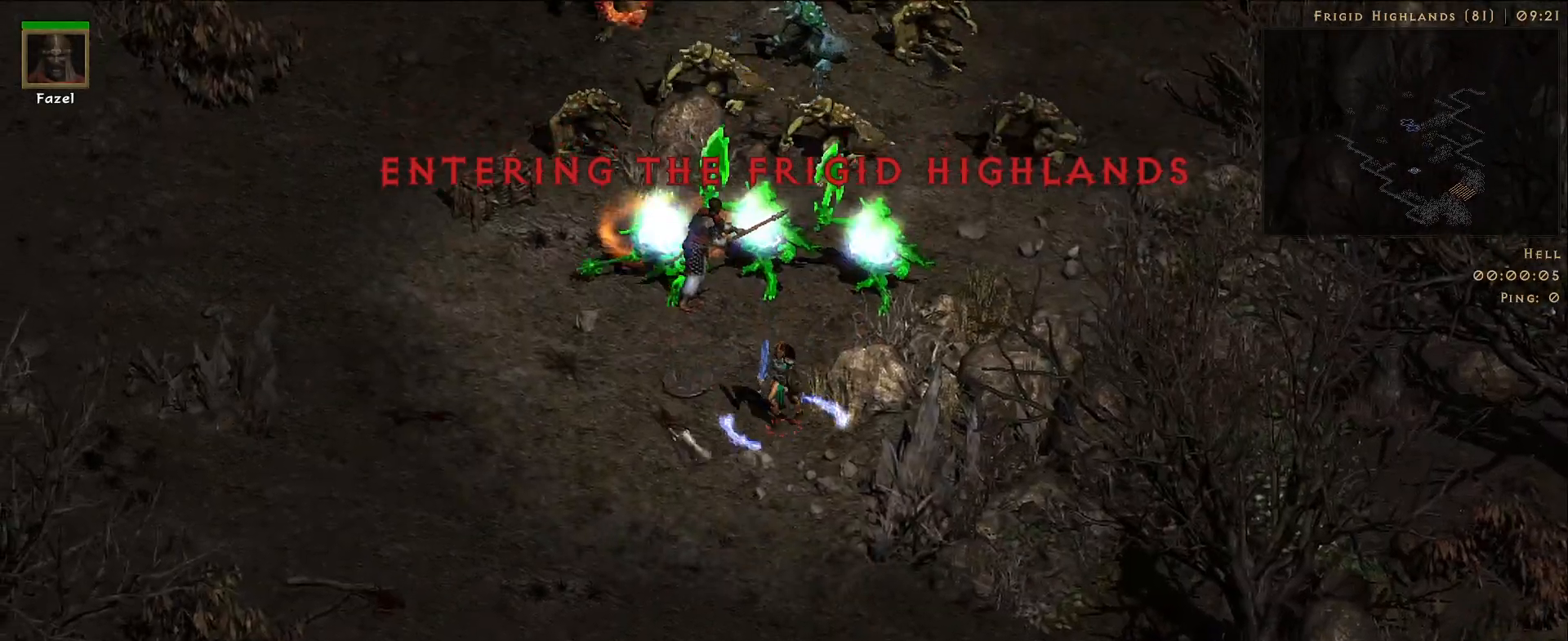
{"keys": [], "mouse": [], "events": [[67, "mouse_left", "down"], [183, "mouse_left", "up"], [217, "f", "down"], [250, "mouse_right", "down"], [300, "f", "up"], [417, "mouse_right", "up"]]}
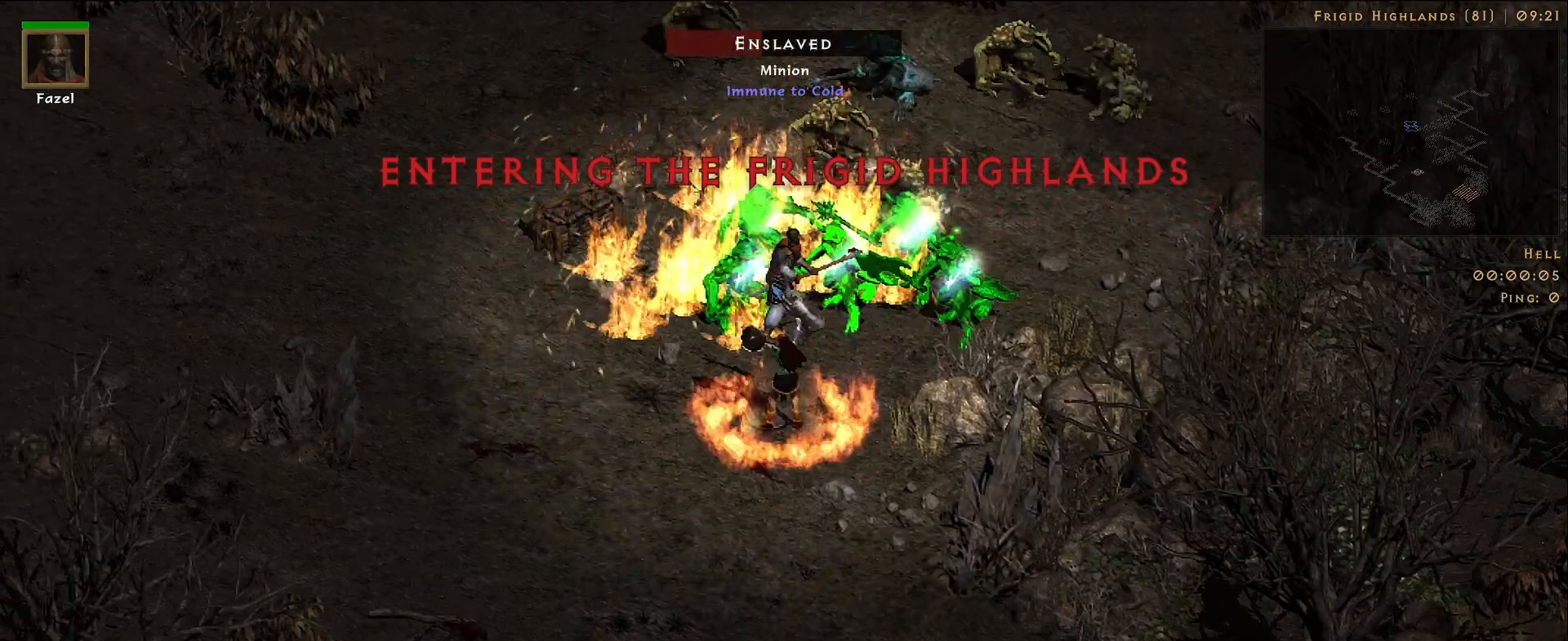
{"keys": [], "mouse": ["right"], "events": [[17, "mouse_right", "down"], [133, "mouse_right", "up"], [250, "mouse_right", "down"], [350, "mouse_right", "up"], [467, "mouse_right", "down"]]}
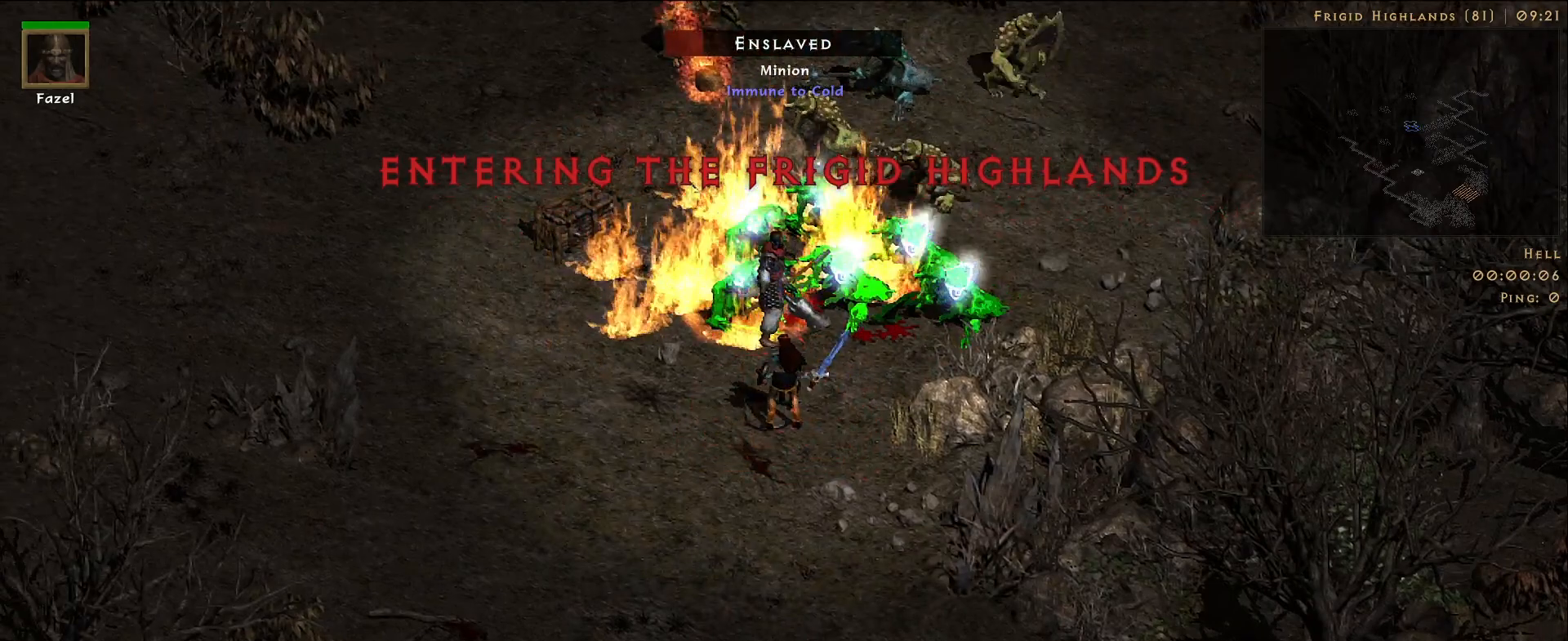
{"keys": [], "mouse": ["right"], "events": [[83, "mouse_right", "up"], [183, "mouse_right", "down"], [300, "mouse_right", "up"], [400, "mouse_right", "down"]]}
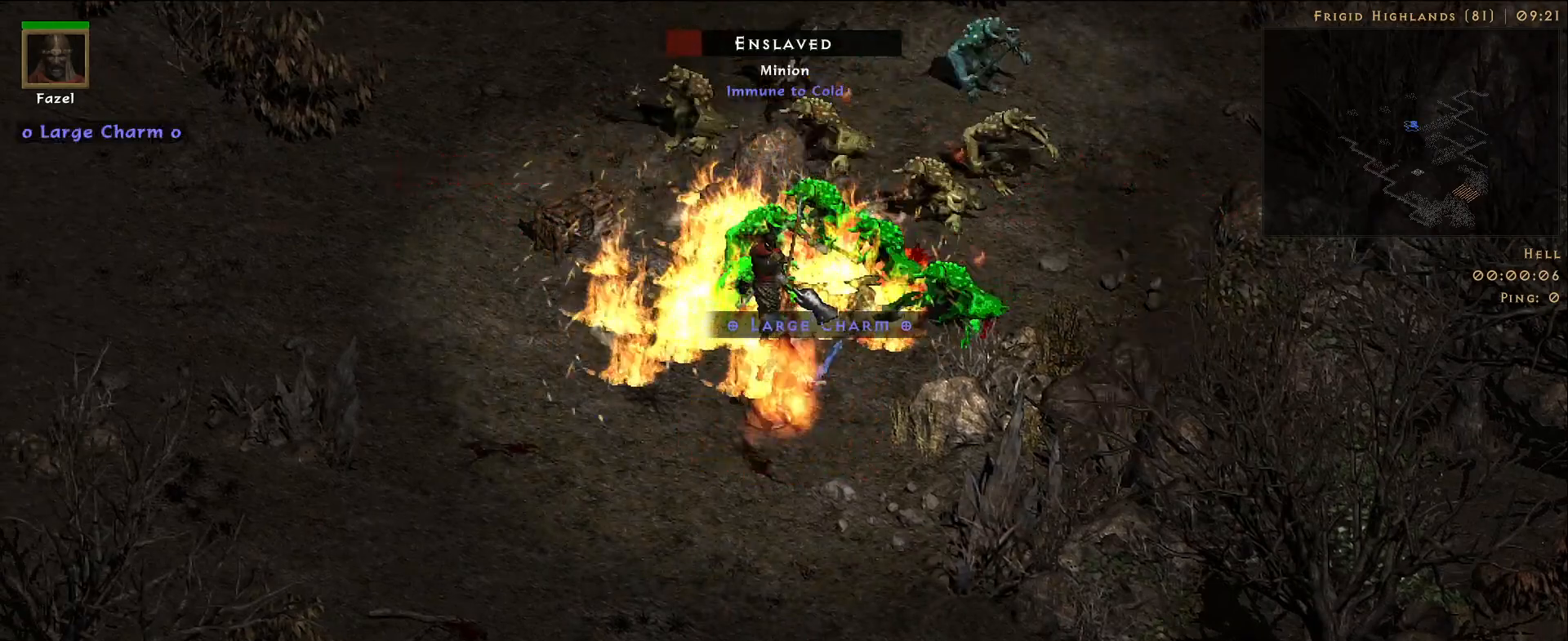
{"keys": [], "mouse": [], "events": [[17, "mouse_right", "up"], [117, "mouse_right", "down"], [233, "mouse_right", "up"], [317, "mouse_right", "down"], [433, "mouse_right", "up"]]}
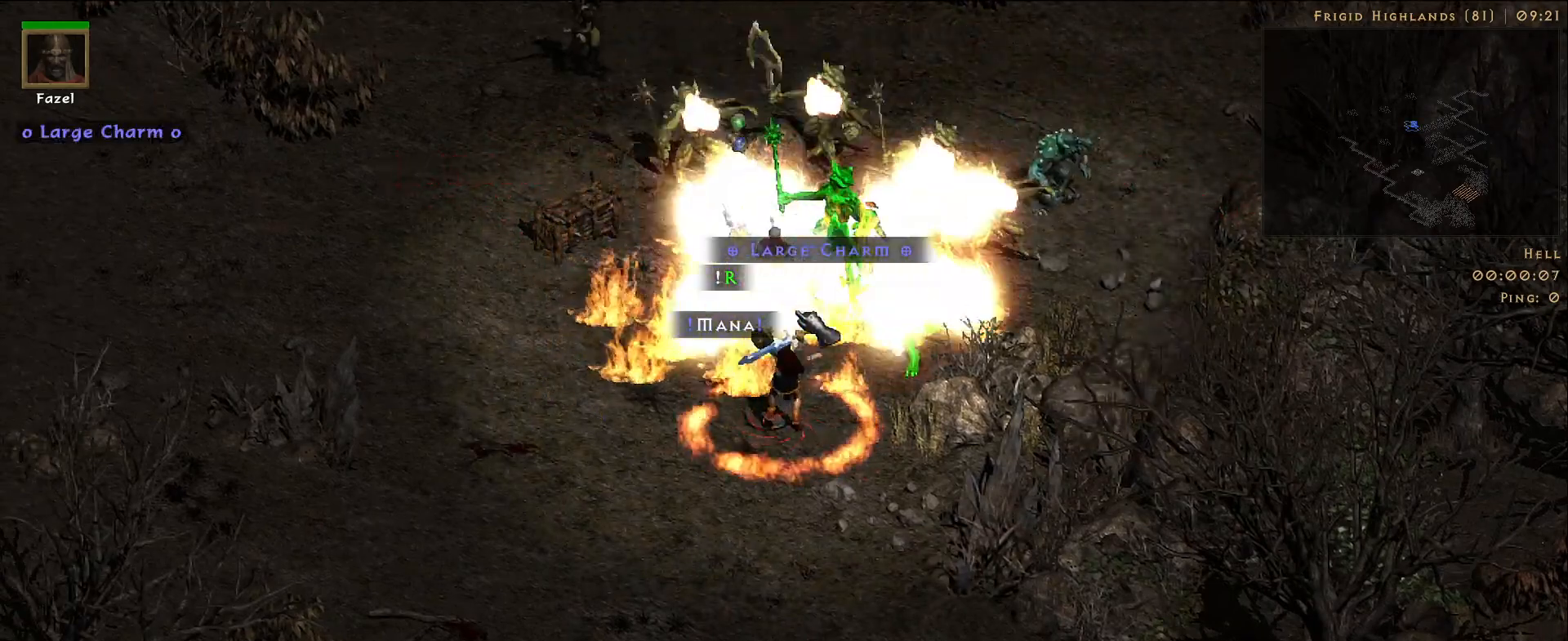
{"keys": [], "mouse": [], "events": []}
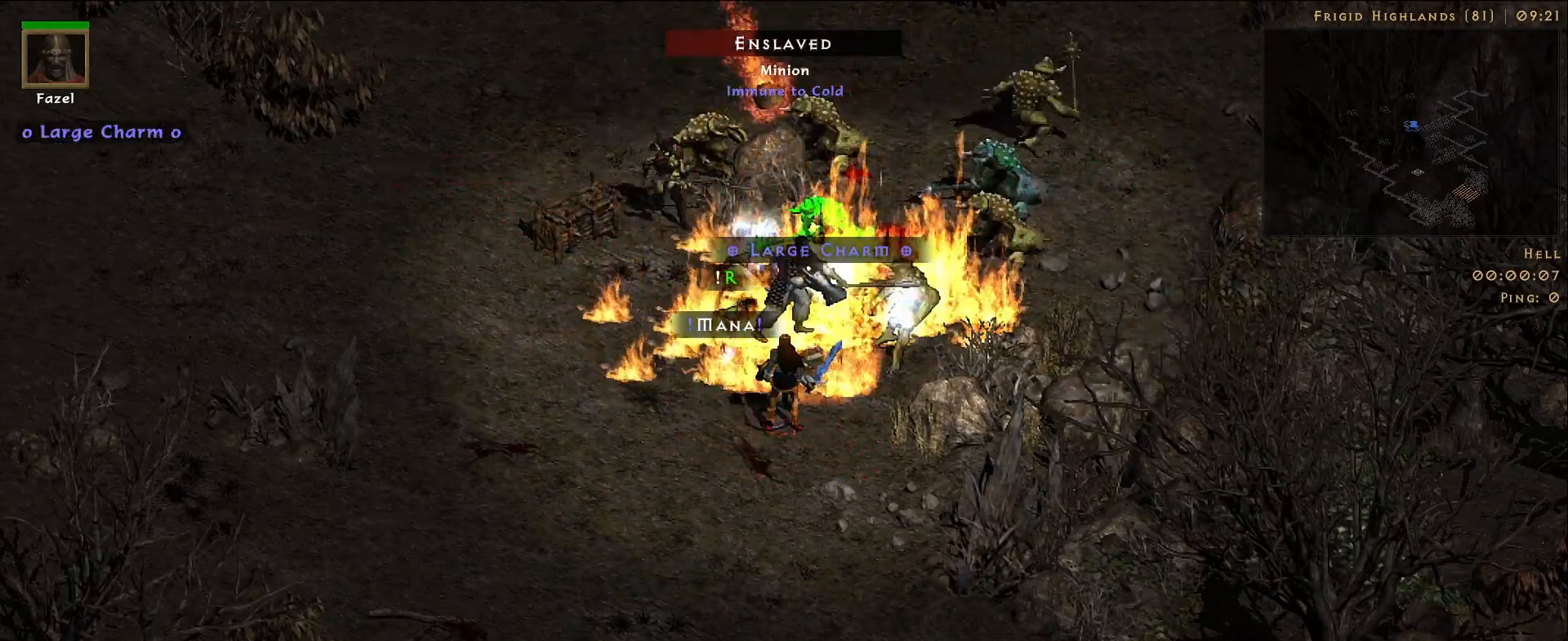
{"keys": [], "mouse": ["left"], "events": [[117, "mouse_left", "down"], [200, "mouse_left", "up"], [483, "mouse_left", "down"]]}
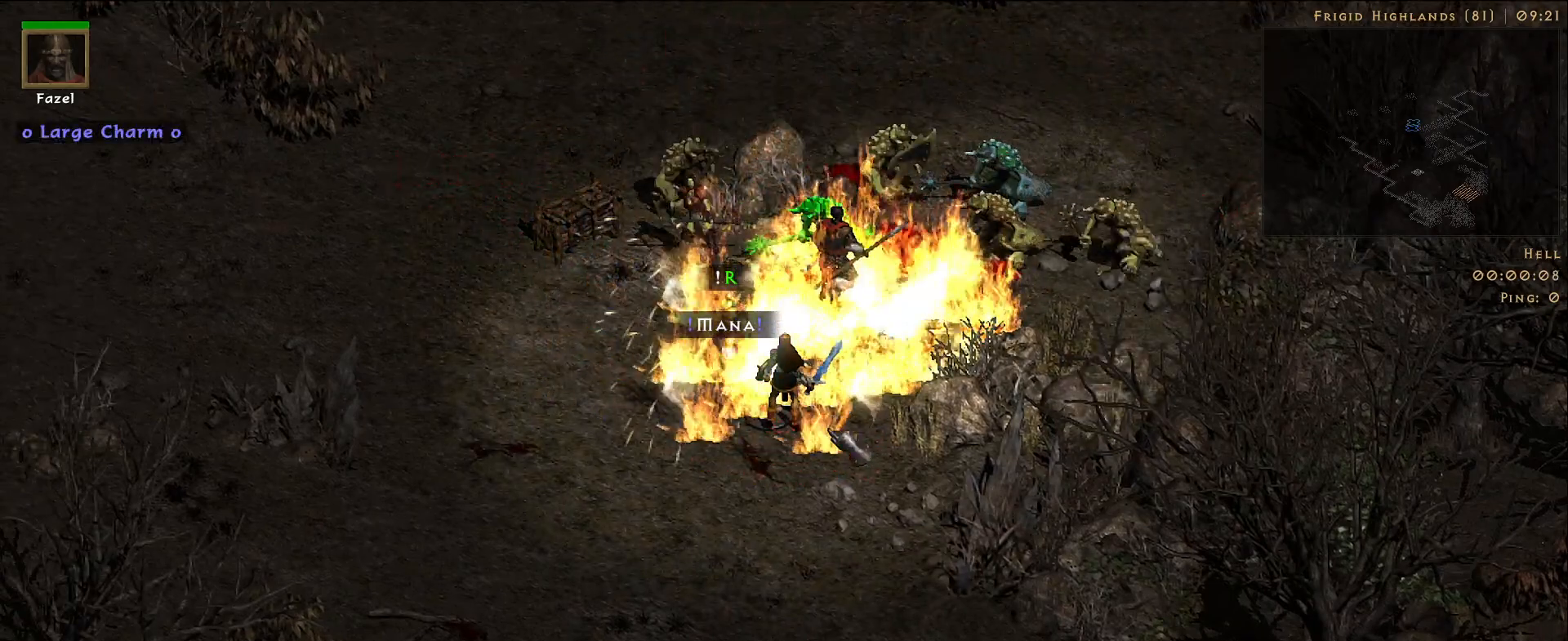
{"keys": [], "mouse": ["right"], "events": [[67, "mouse_left", "up"], [100, "f", "down"], [167, "mouse_right", "down"], [183, "f", "up"], [333, "mouse_right", "up"], [417, "mouse_right", "down"]]}
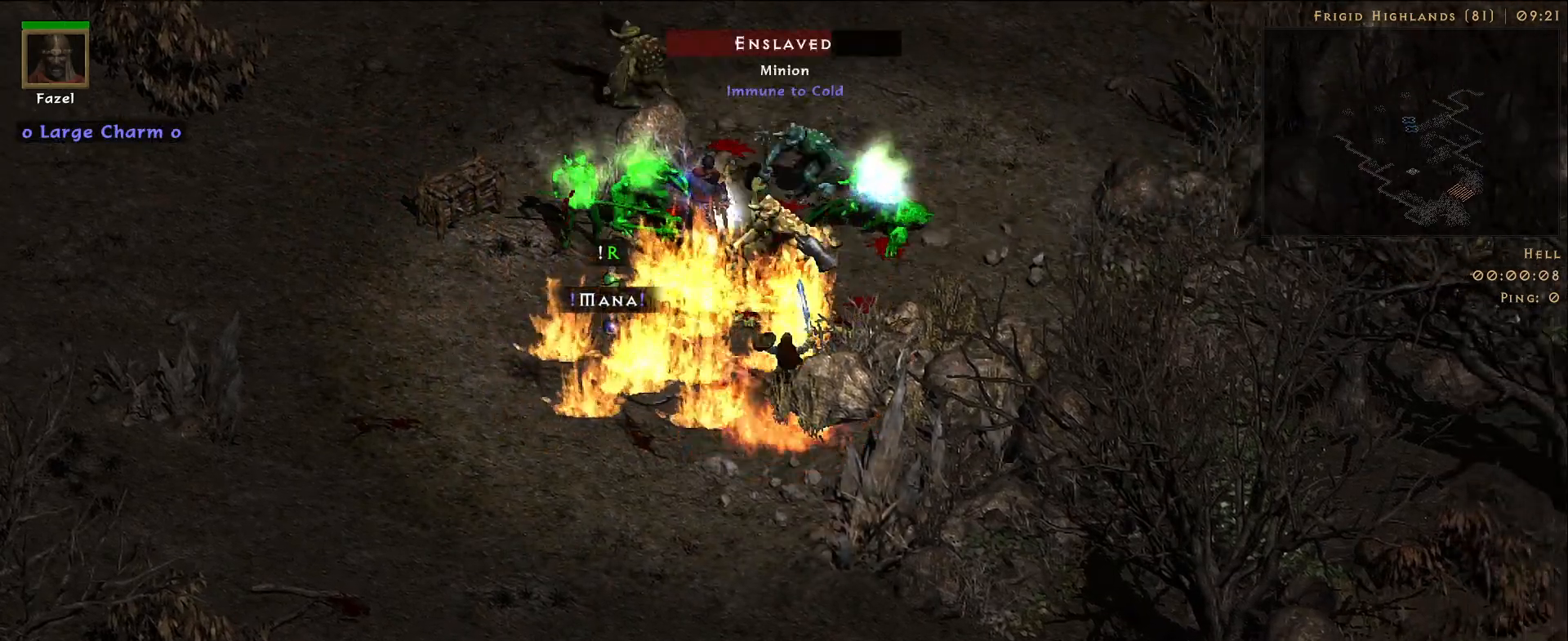
{"keys": [], "mouse": [], "events": [[33, "mouse_right", "up"], [133, "mouse_right", "down"], [250, "mouse_right", "up"], [367, "mouse_right", "down"], [467, "mouse_right", "up"]]}
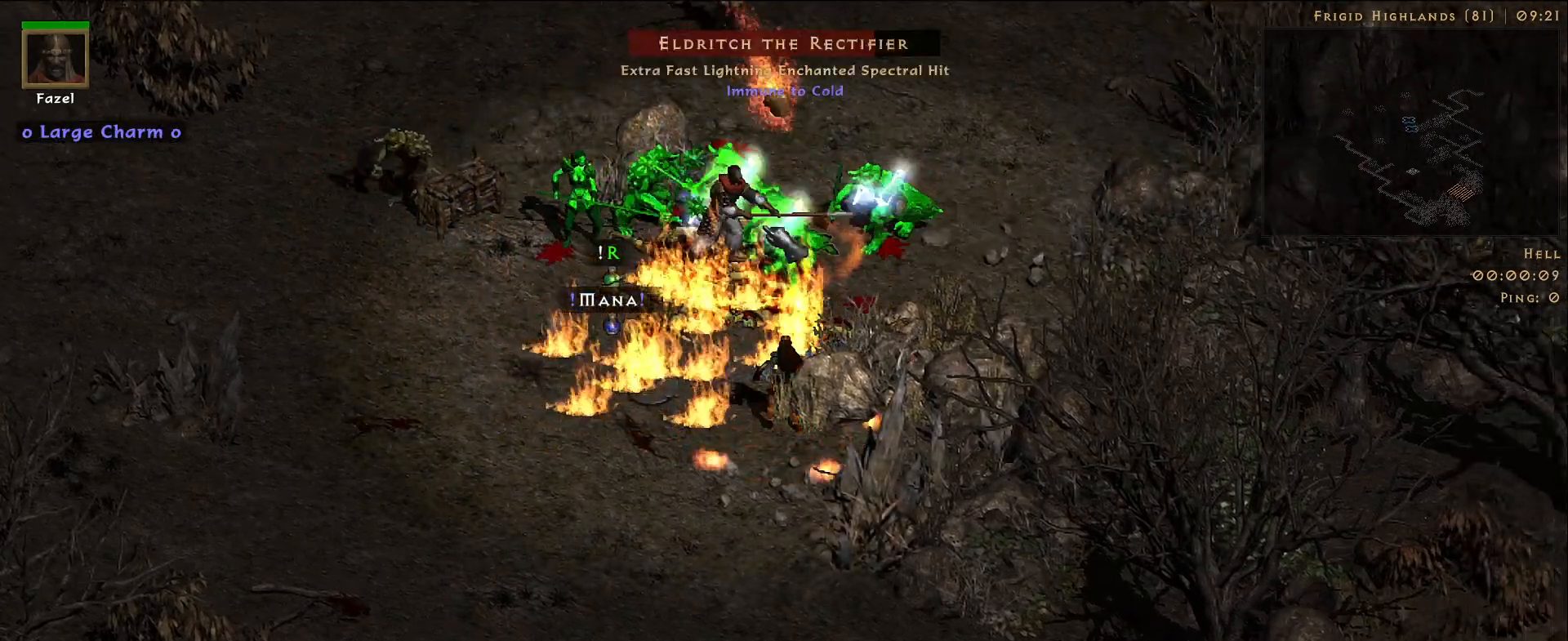
{"keys": [], "mouse": ["right"], "events": [[67, "mouse_right", "down"], [183, "mouse_right", "up"], [283, "mouse_right", "down"], [400, "mouse_right", "up"], [500, "mouse_right", "down"]]}
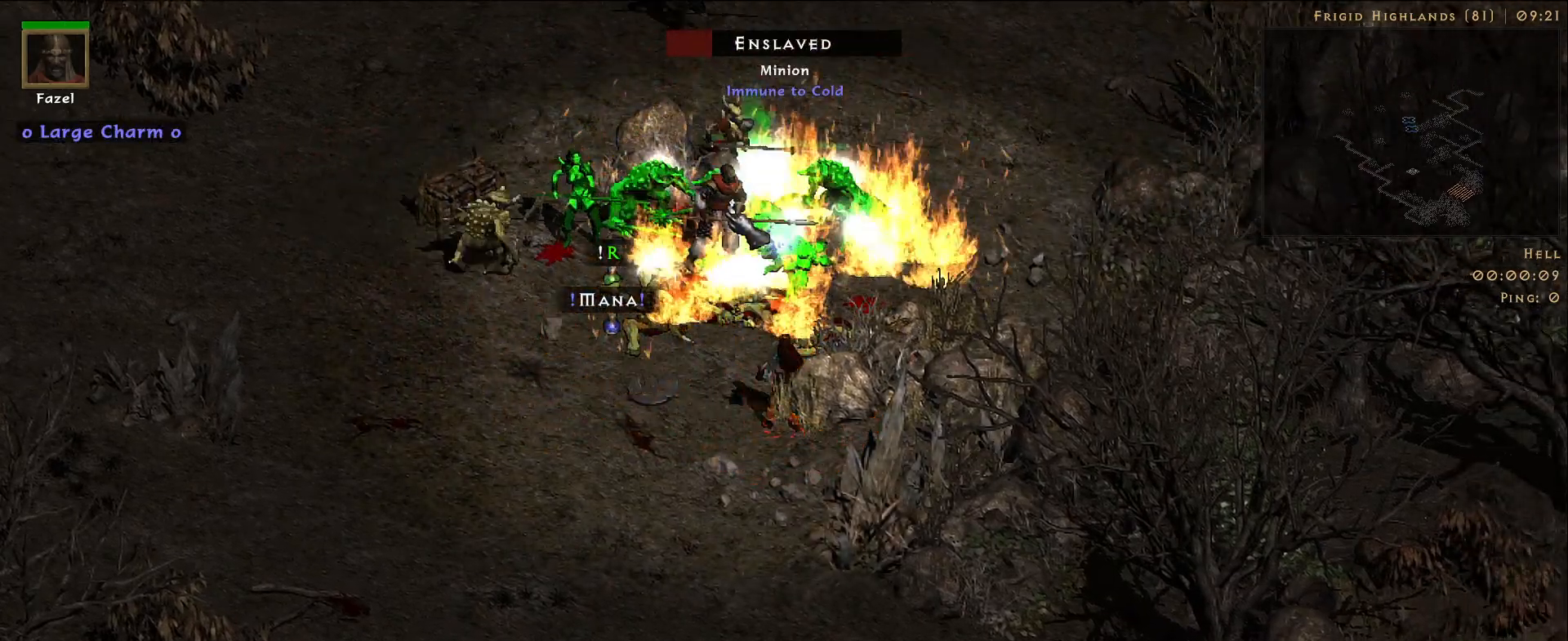
{"keys": [], "mouse": ["right"], "events": [[100, "mouse_right", "up"], [200, "mouse_right", "down"], [317, "mouse_right", "up"], [433, "mouse_right", "down"]]}
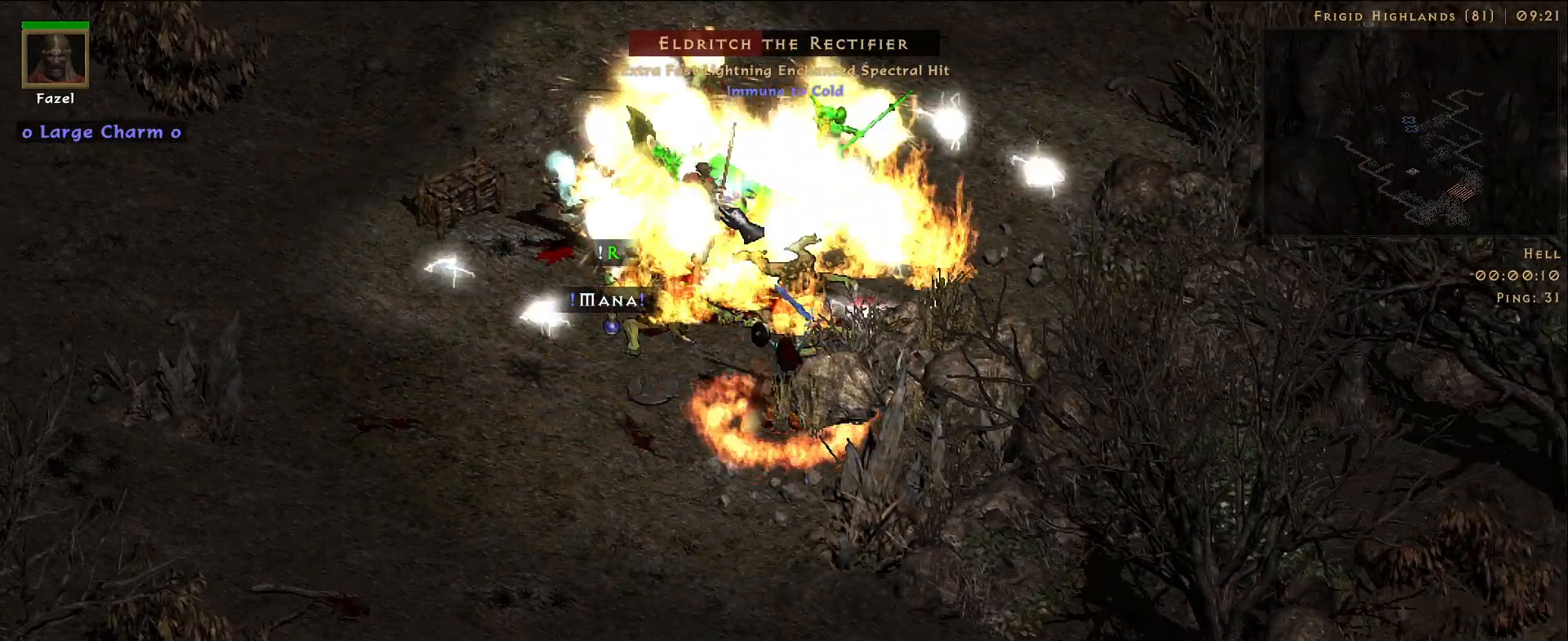
{"keys": [], "mouse": [], "events": [[33, "mouse_right", "up"], [150, "mouse_right", "down"], [267, "mouse_right", "up"], [367, "mouse_right", "down"], [483, "mouse_right", "up"]]}
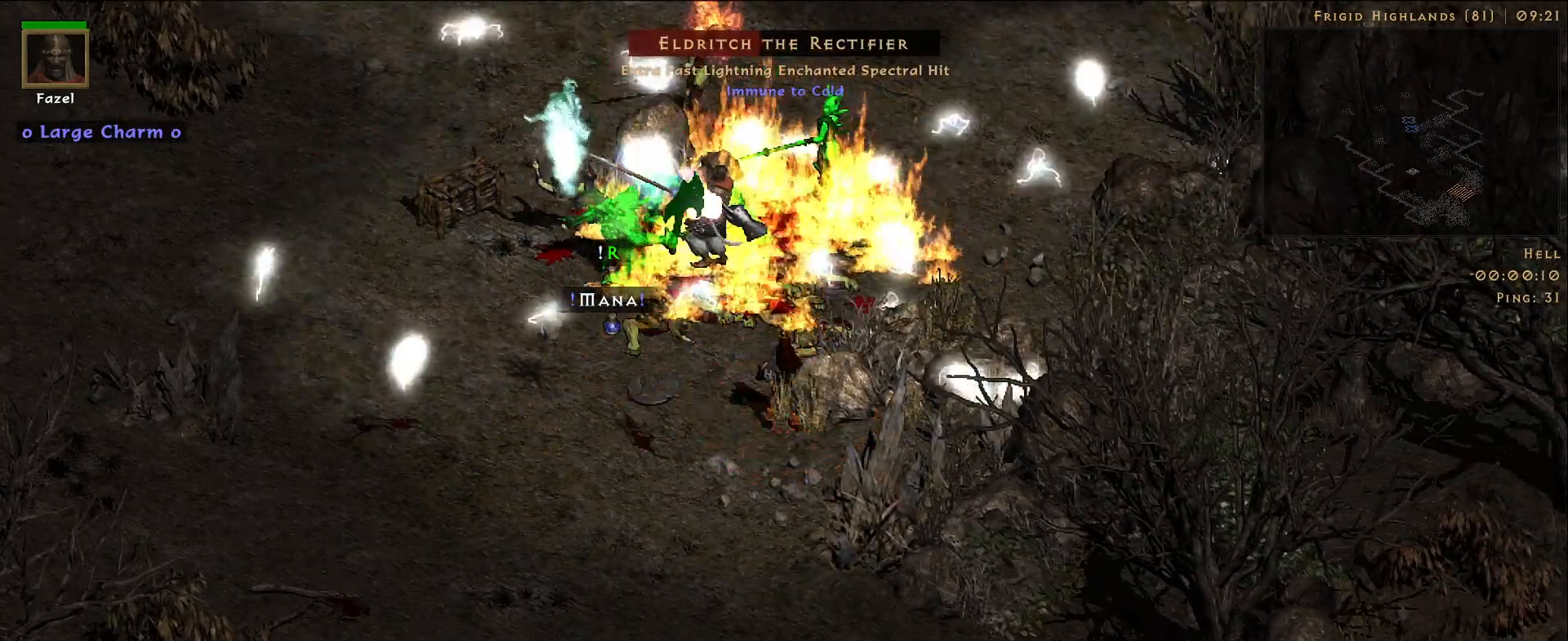
{"keys": [], "mouse": [], "events": [[83, "mouse_right", "down"], [200, "mouse_right", "up"], [300, "mouse_right", "down"], [417, "mouse_right", "up"]]}
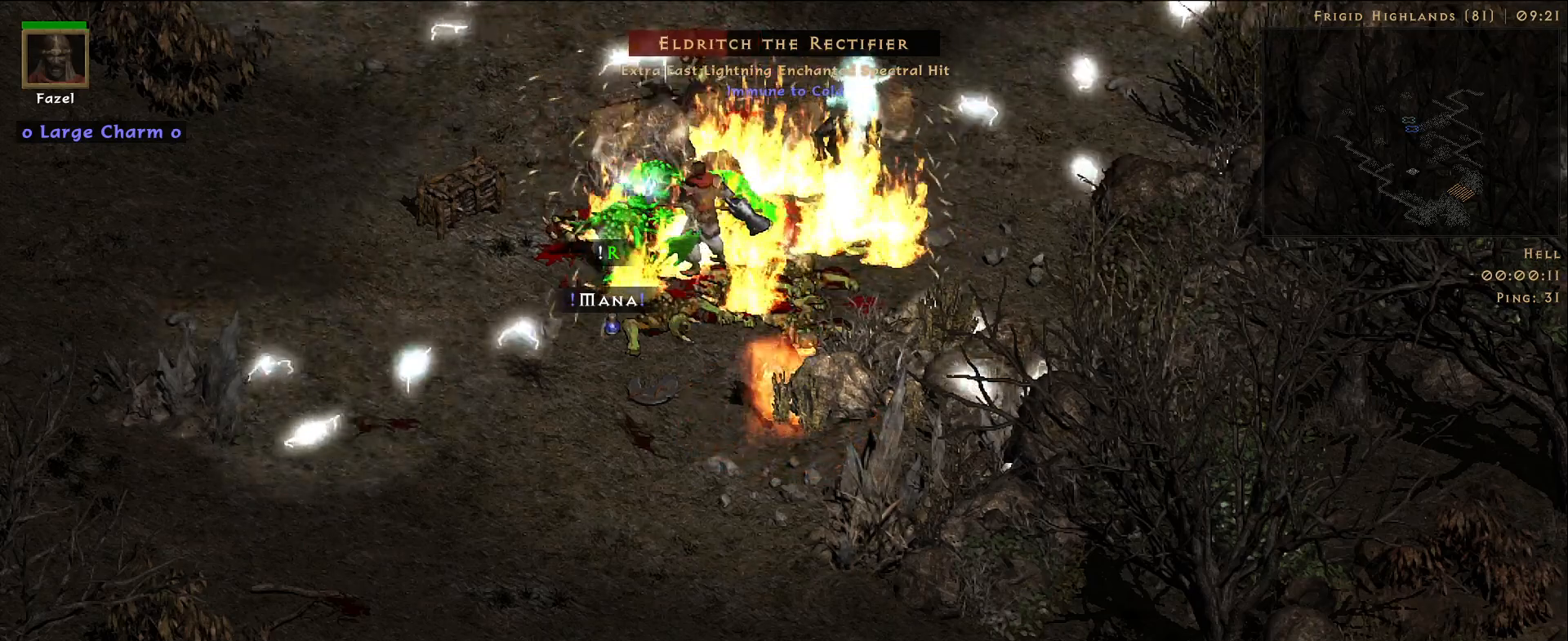
{"keys": [], "mouse": ["right"], "events": [[17, "mouse_right", "down"], [133, "mouse_right", "up"], [233, "mouse_right", "down"], [350, "mouse_right", "up"], [450, "mouse_right", "down"]]}
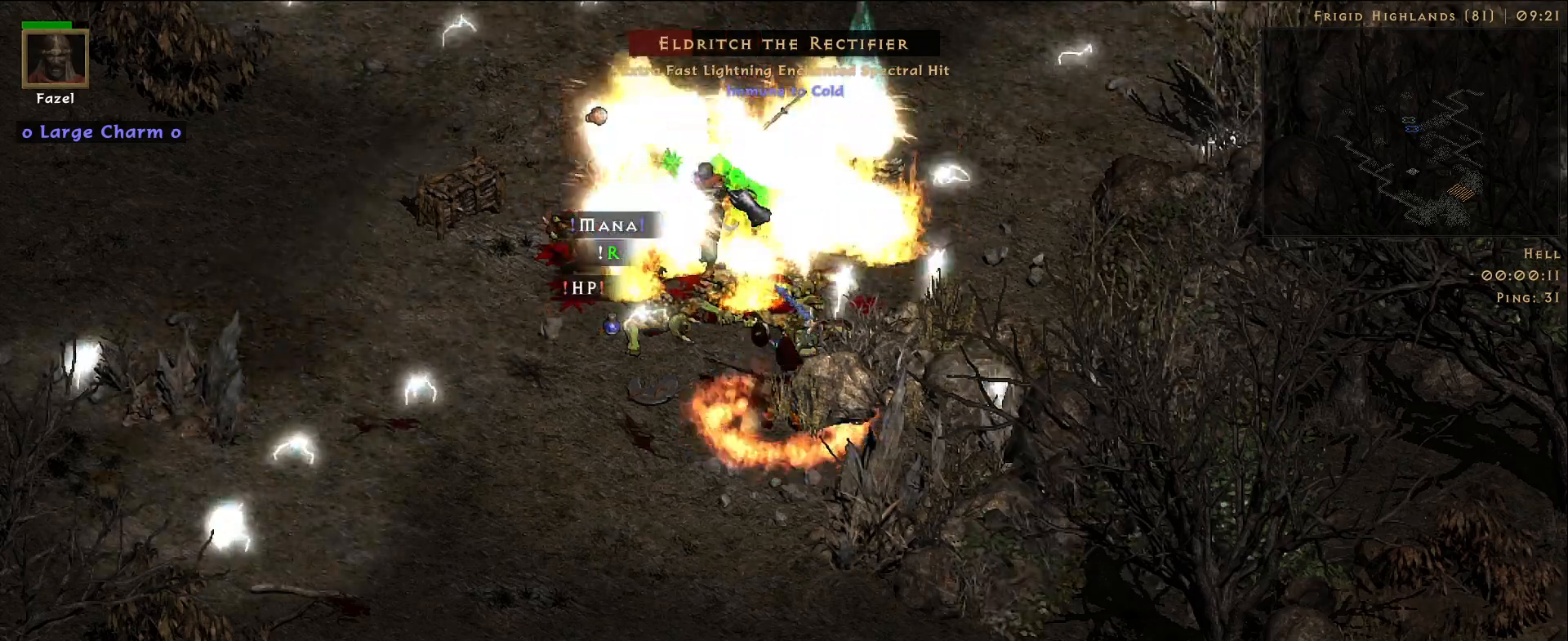
{"keys": [], "mouse": [], "events": [[67, "mouse_right", "up"], [150, "mouse_right", "down"], [283, "mouse_right", "up"], [383, "mouse_right", "down"], [500, "mouse_right", "up"]]}
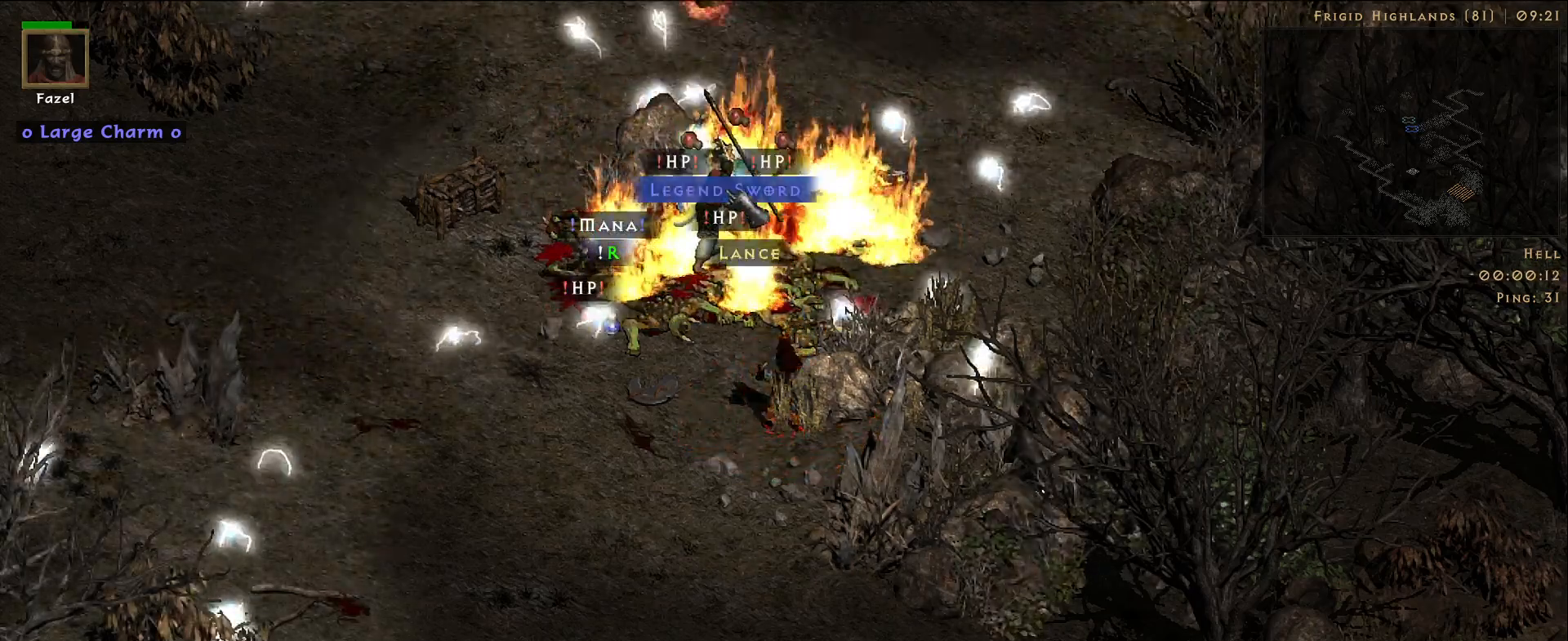
{"keys": [], "mouse": [], "events": [[100, "mouse_right", "down"], [167, "mouse_right", "up"]]}
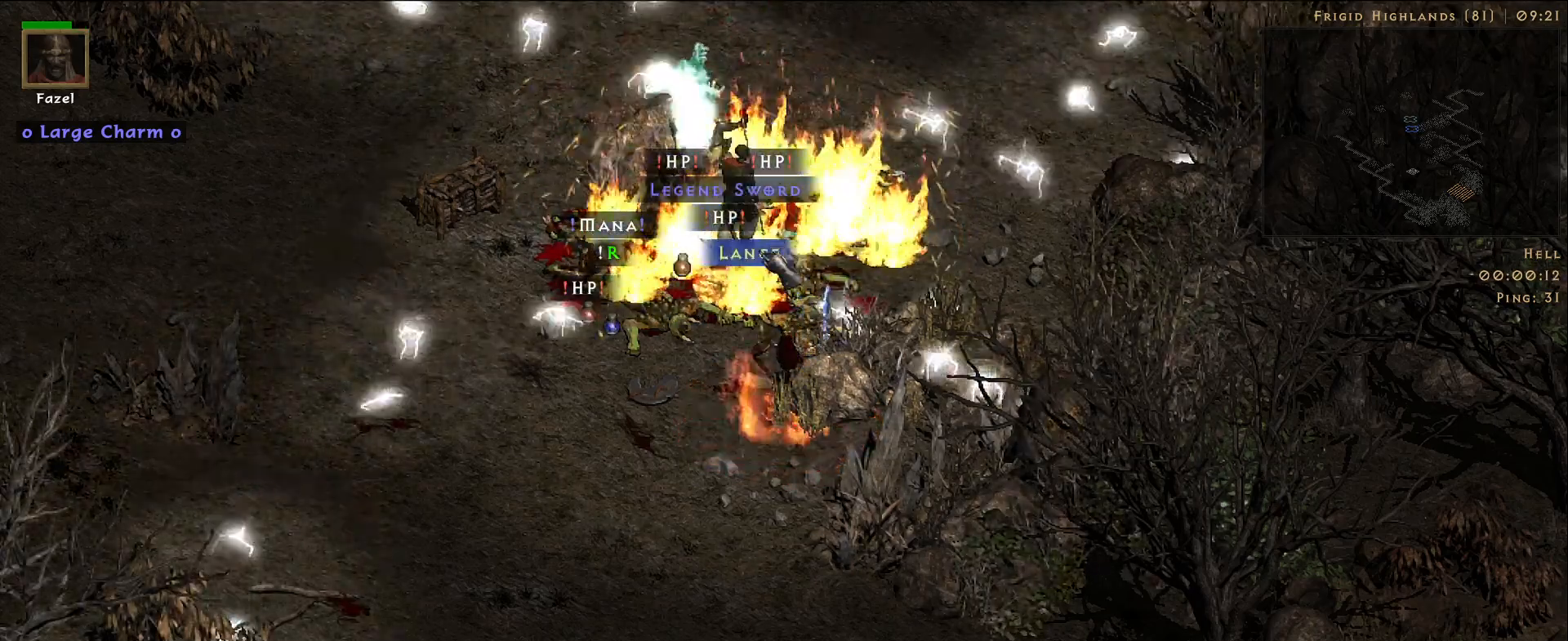
{"keys": [], "mouse": [], "events": []}
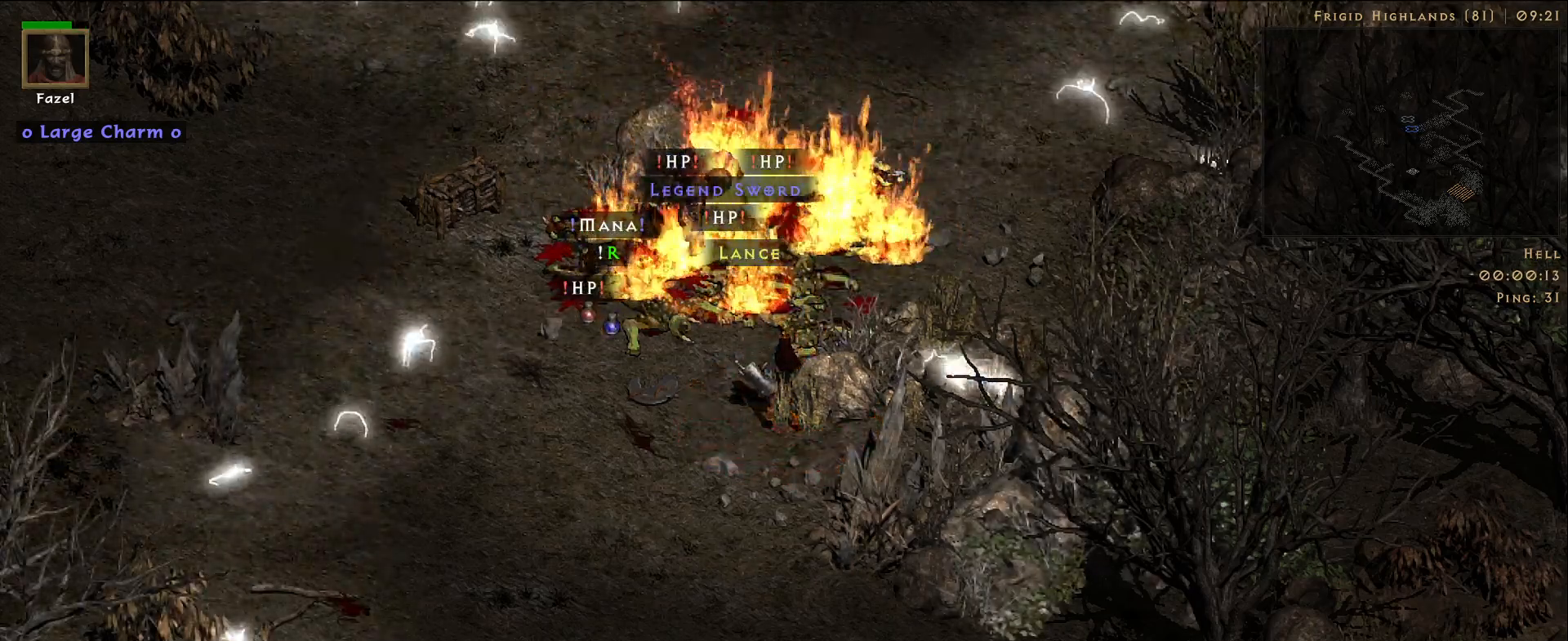
{"keys": [], "mouse": [], "events": []}
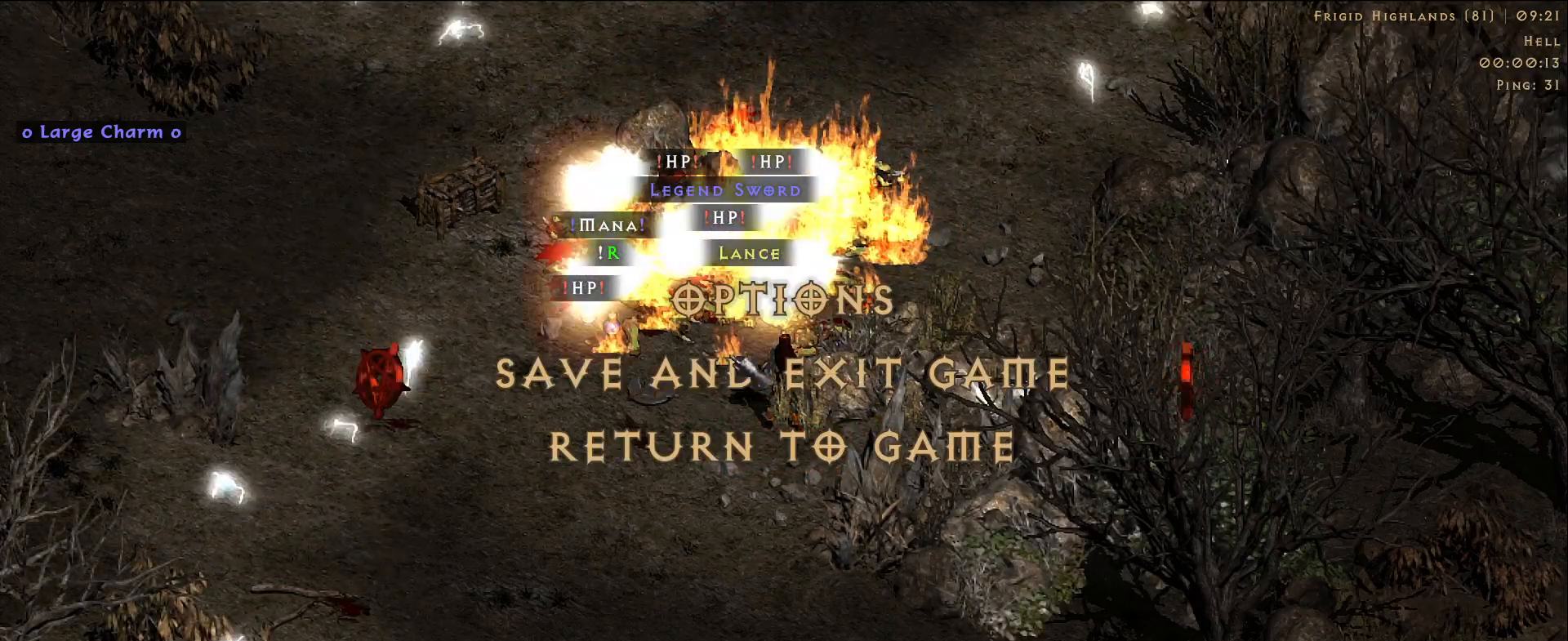
{"keys": [], "mouse": [], "events": [[350, "mouse_left", "down"], [433, "mouse_left", "up"]]}
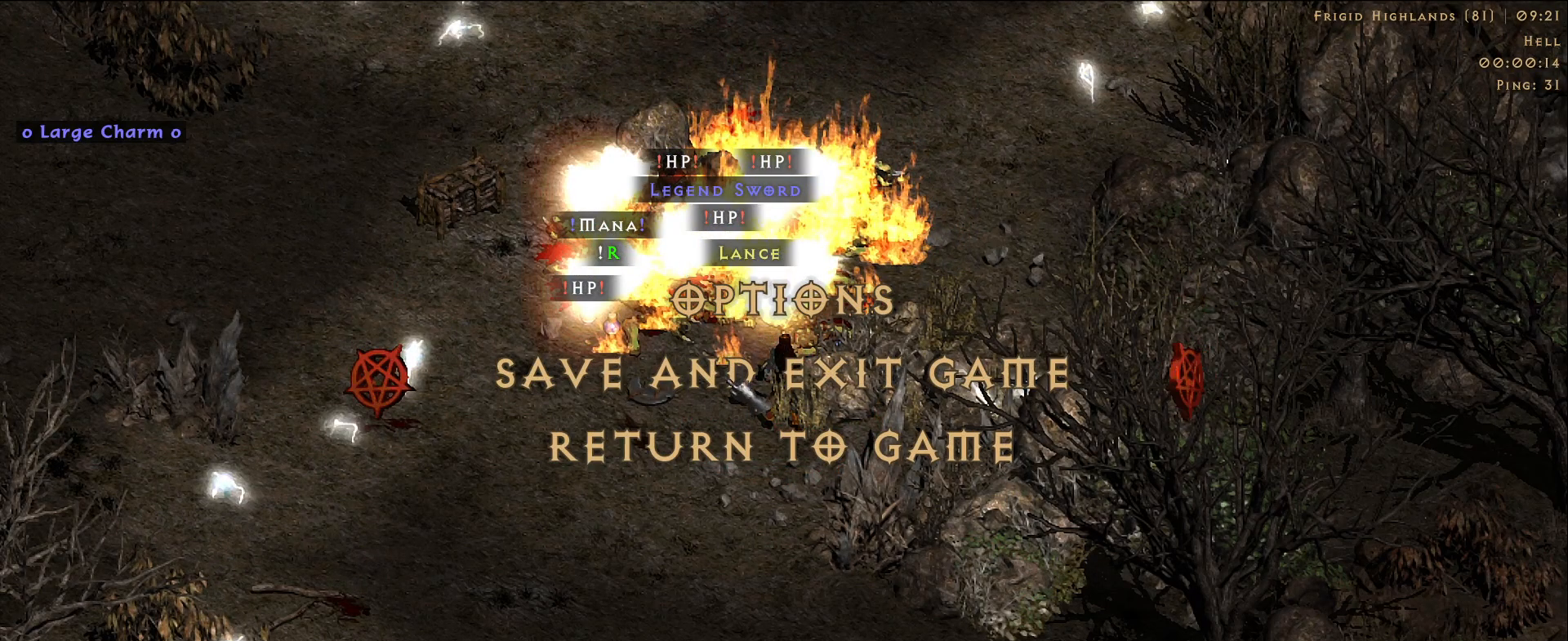
{"keys": [], "mouse": [], "events": []}
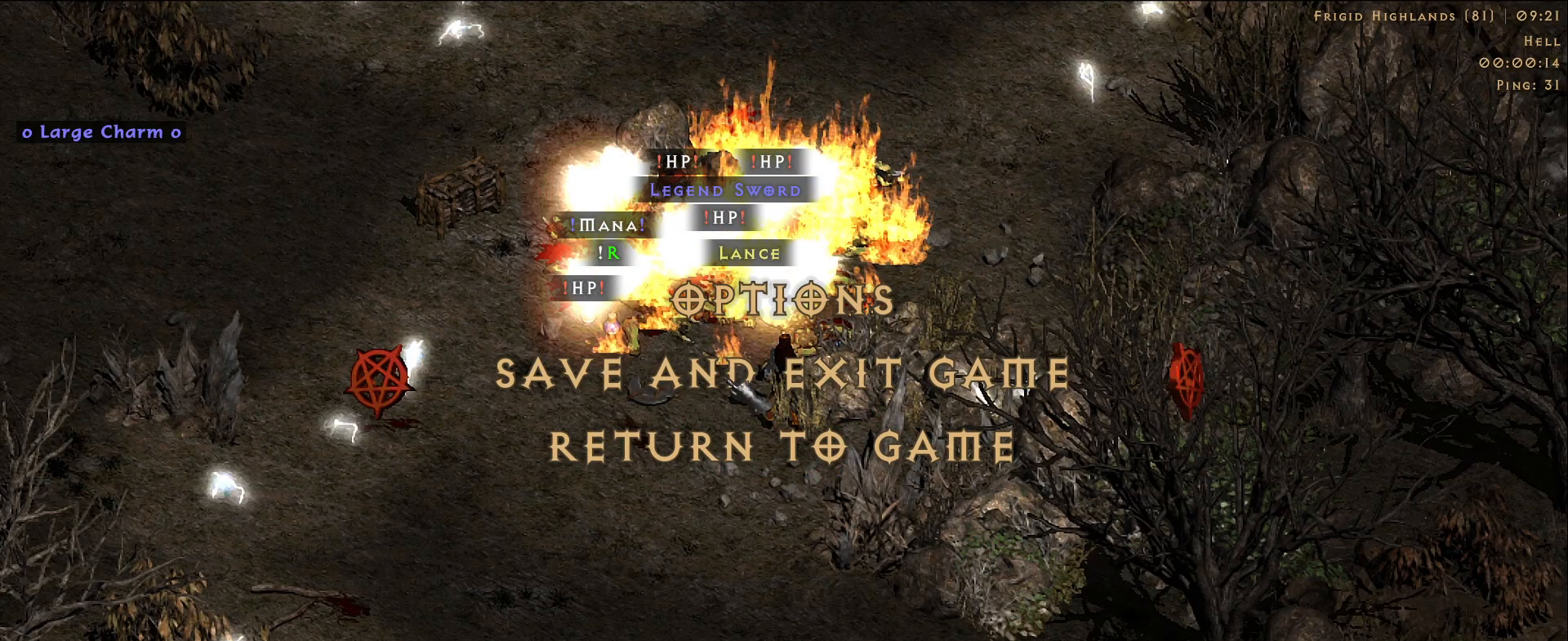
{"keys": [], "mouse": [], "events": []}
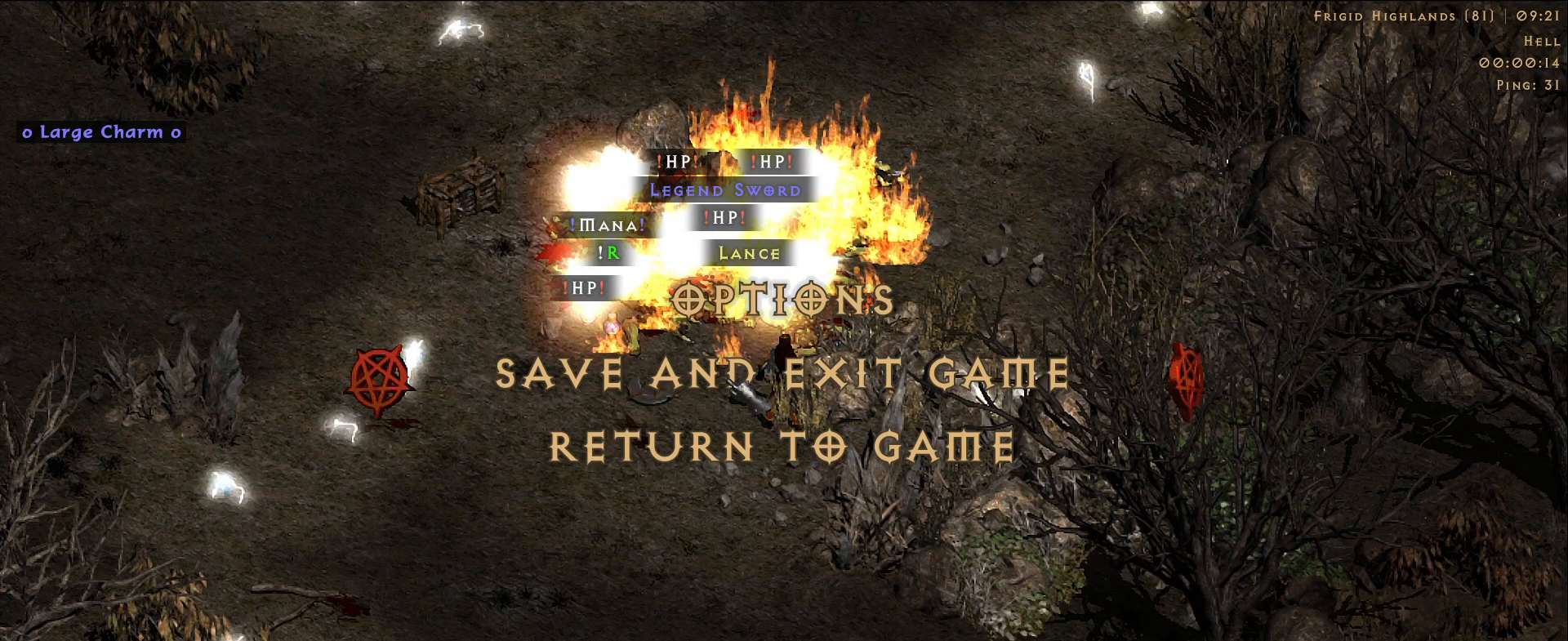
{"keys": [], "mouse": [], "events": []}
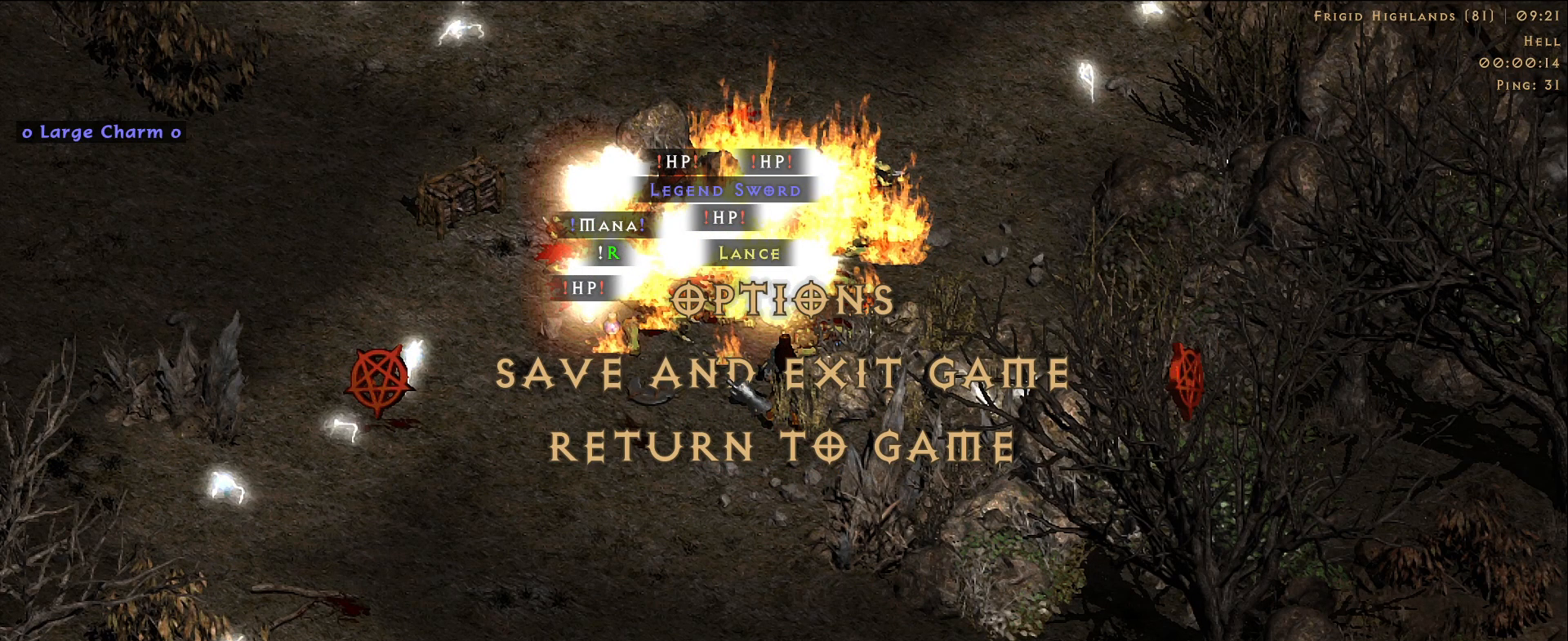
{"keys": [], "mouse": [], "events": []}
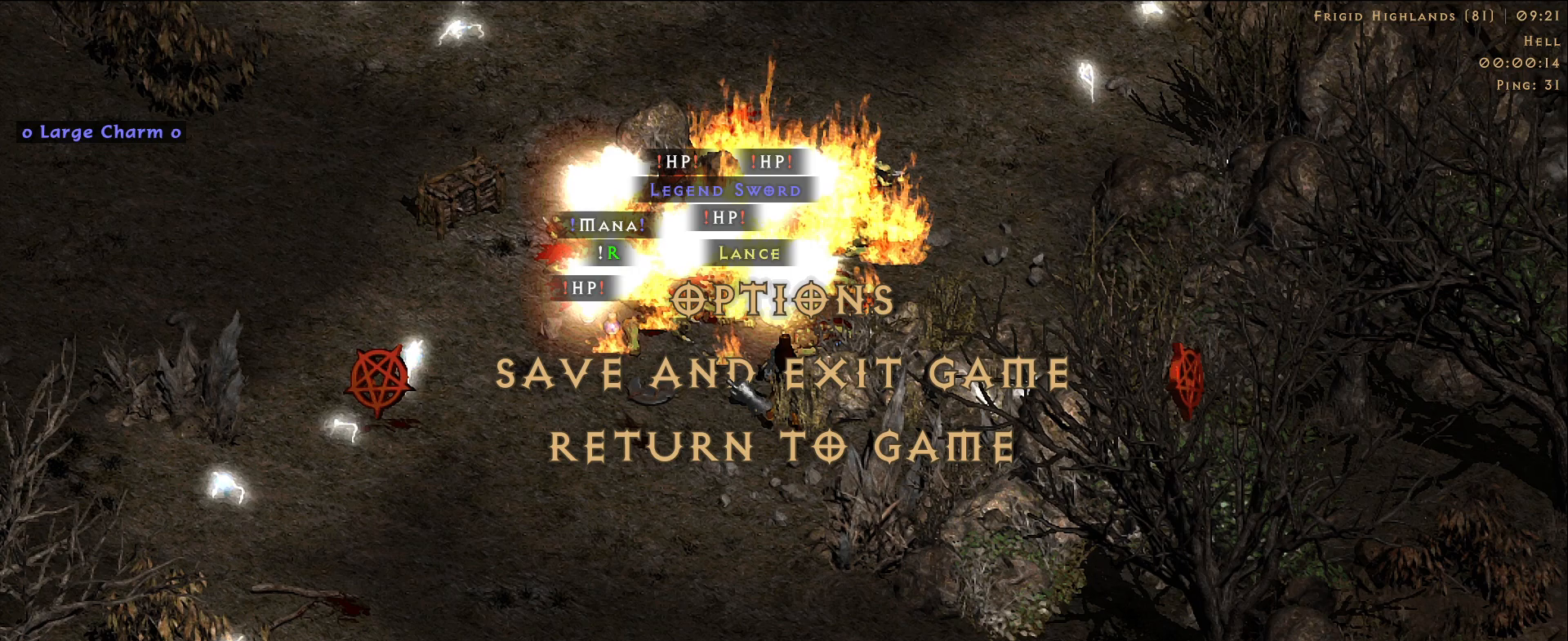
{"keys": [], "mouse": [], "events": []}
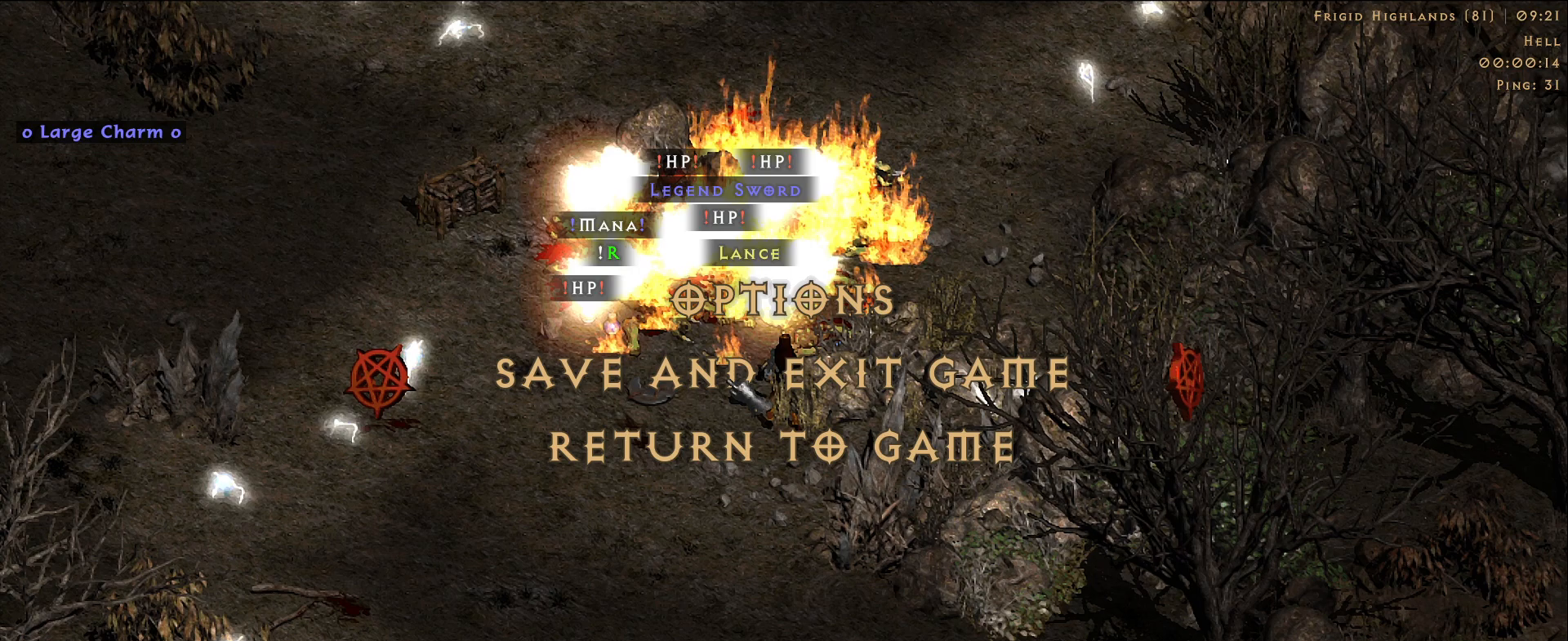
{"keys": [], "mouse": [], "events": []}
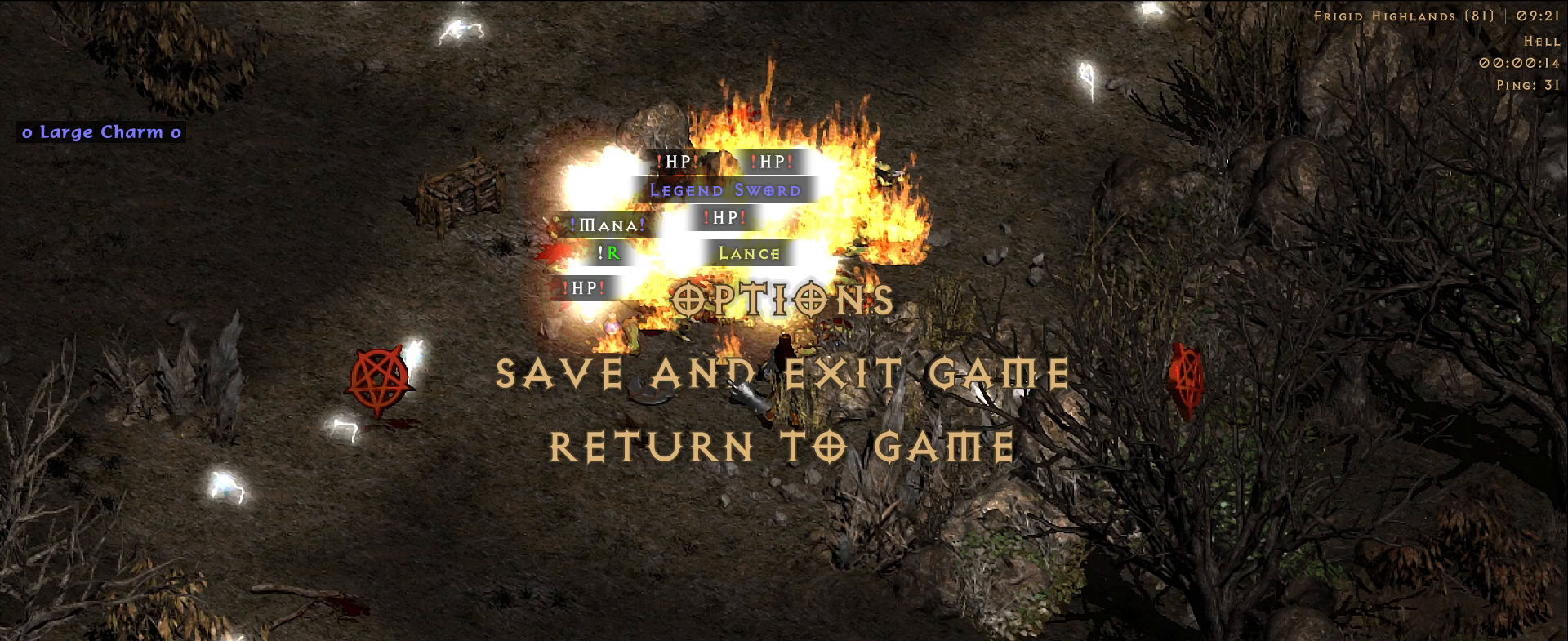
{"keys": [], "mouse": [], "events": []}
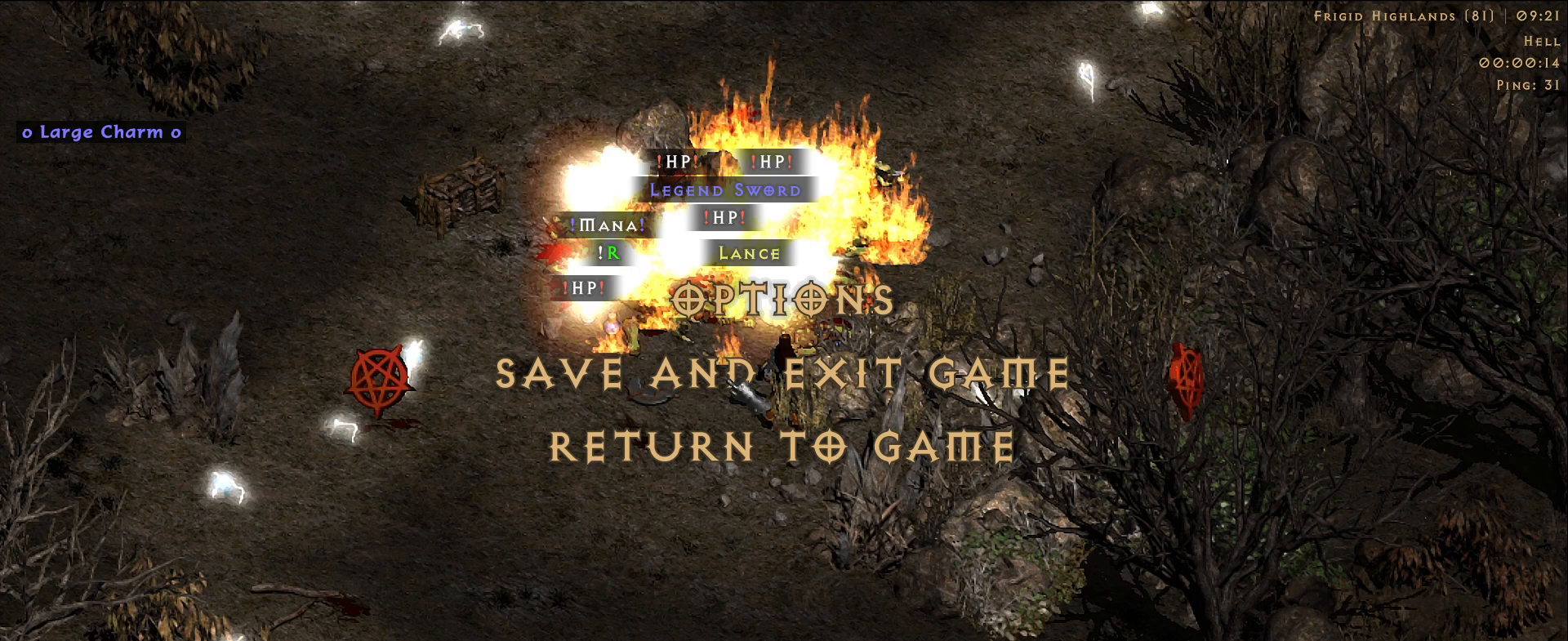
{"keys": [], "mouse": [], "events": []}
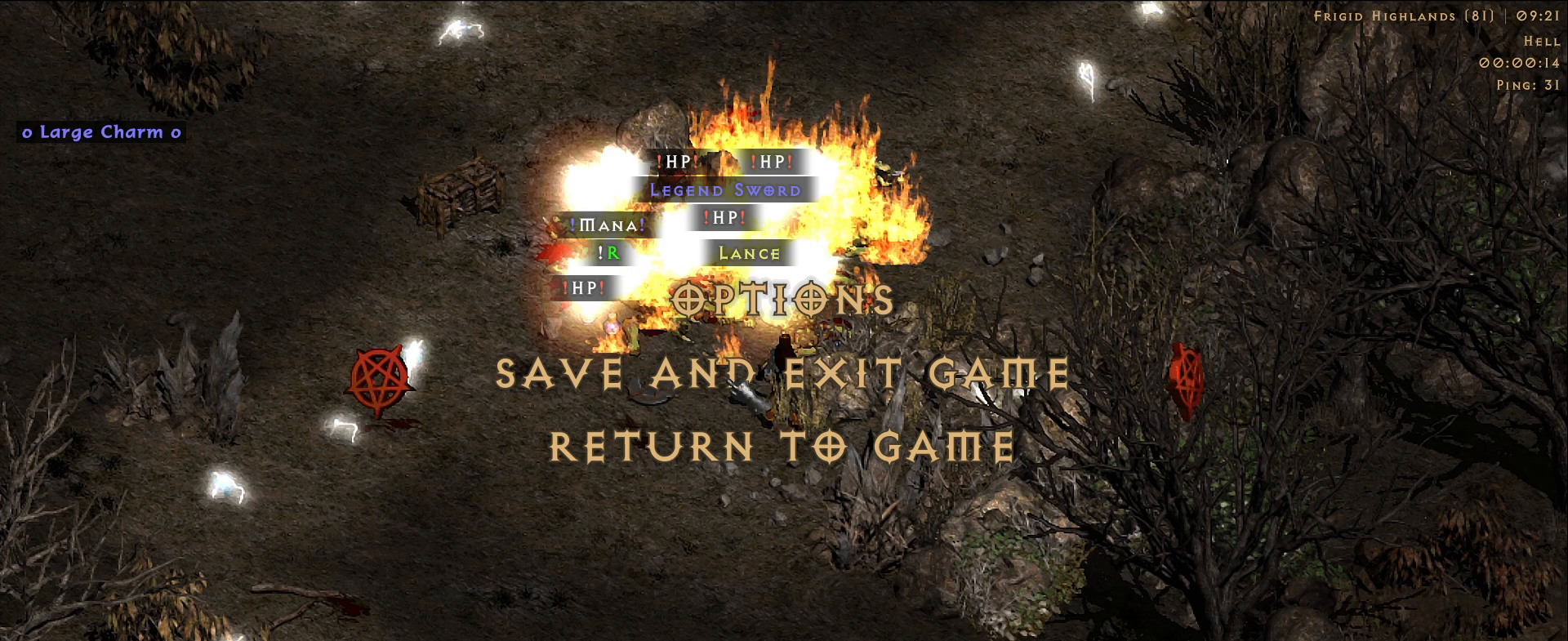
{"keys": [], "mouse": [], "events": []}